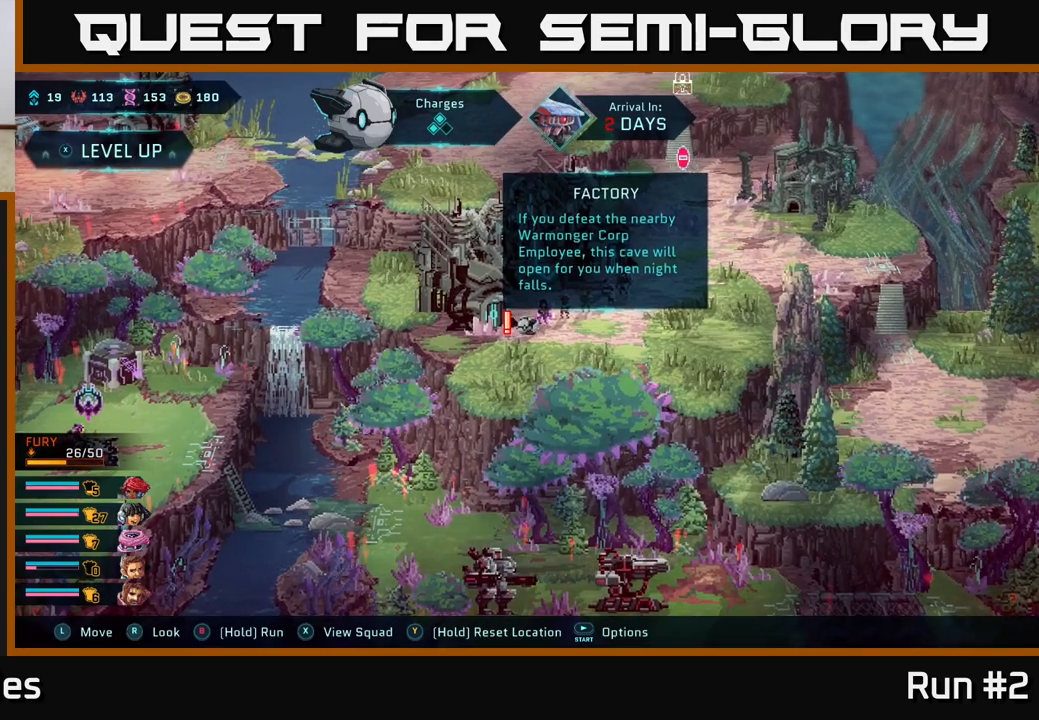
Gameplay with a controller (Xbox layout); each line is a JSON object with the inputs held at the frame after it. "events" lists button and stick changes between this image and that frame as [ms after this image, input, new state], when the widget could be followed in between.
{"buttons": [], "left_stick": "center", "right_stick": "center", "events": []}
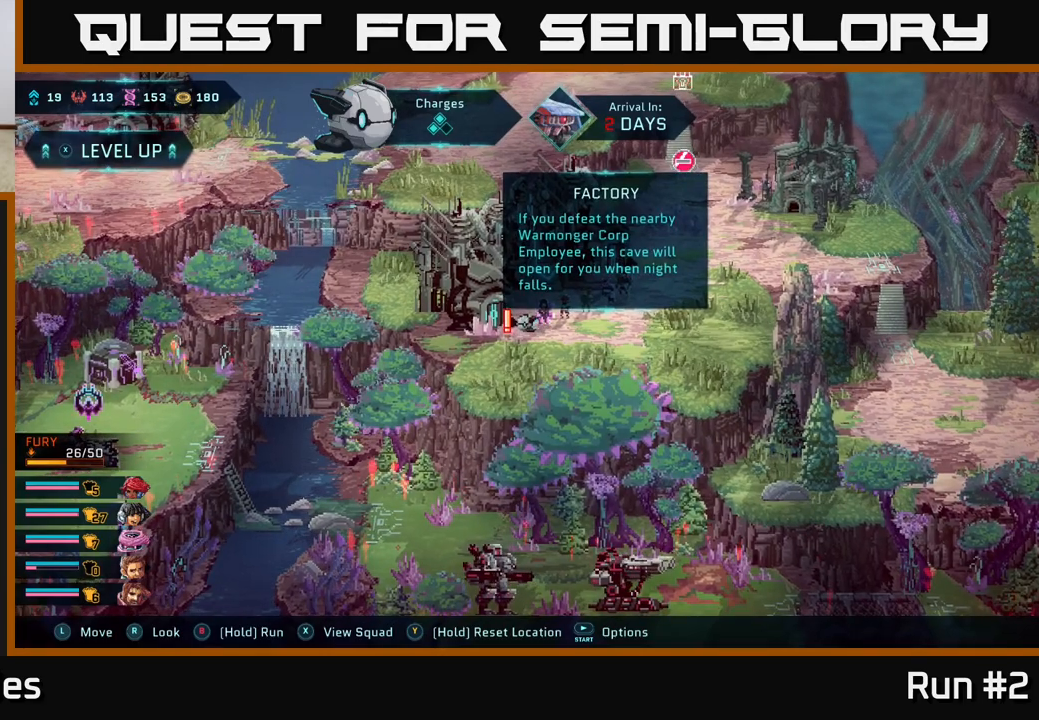
{"buttons": [], "left_stick": "center", "right_stick": "center", "events": []}
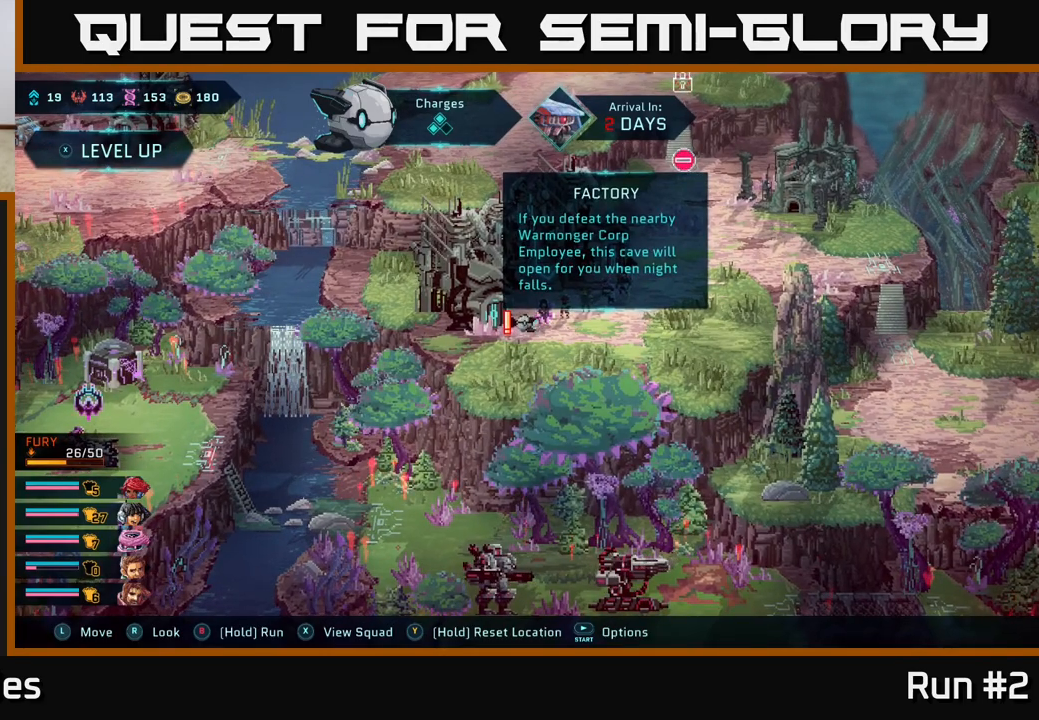
{"buttons": [], "left_stick": "center", "right_stick": "center", "events": []}
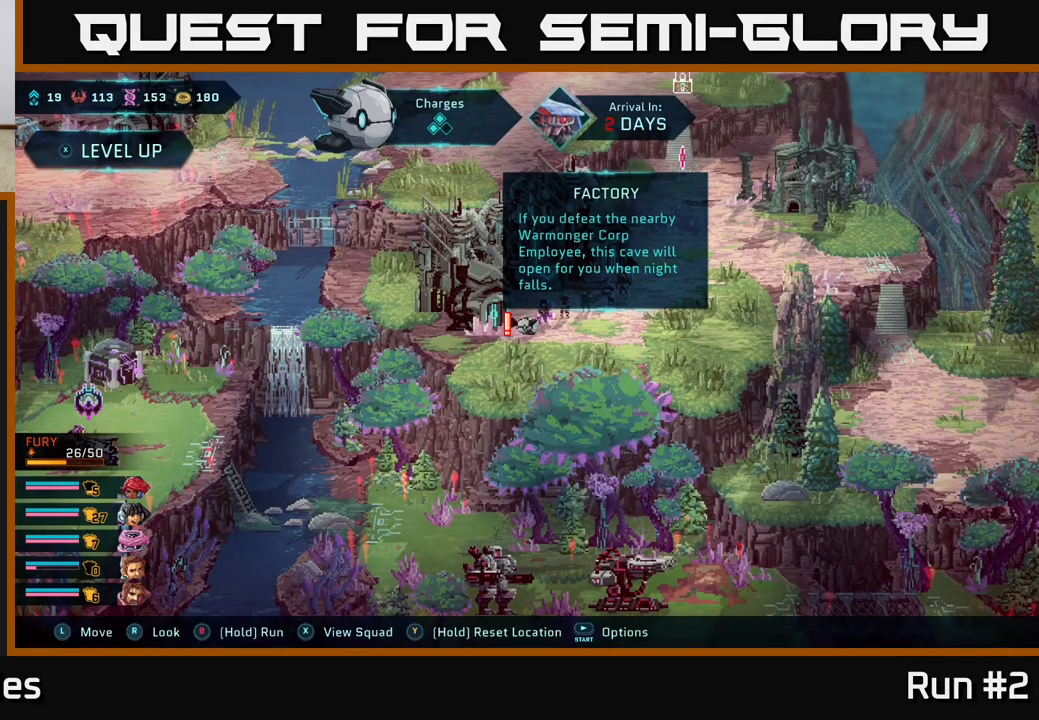
{"buttons": [], "left_stick": "center", "right_stick": "center", "events": []}
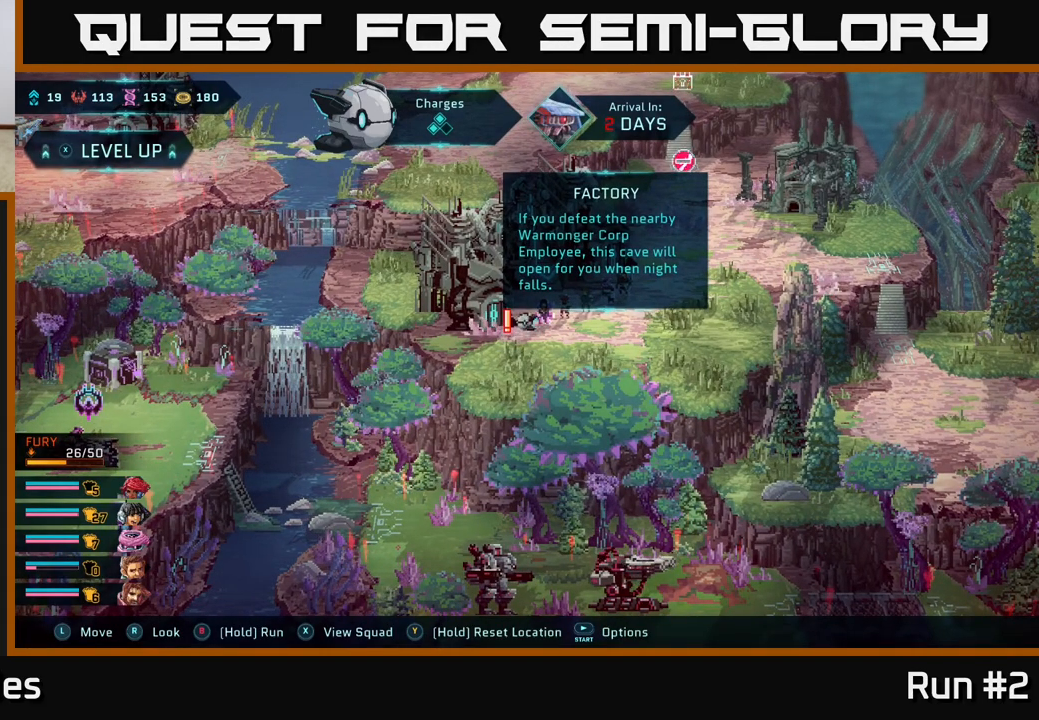
{"buttons": [], "left_stick": "center", "right_stick": "center", "events": []}
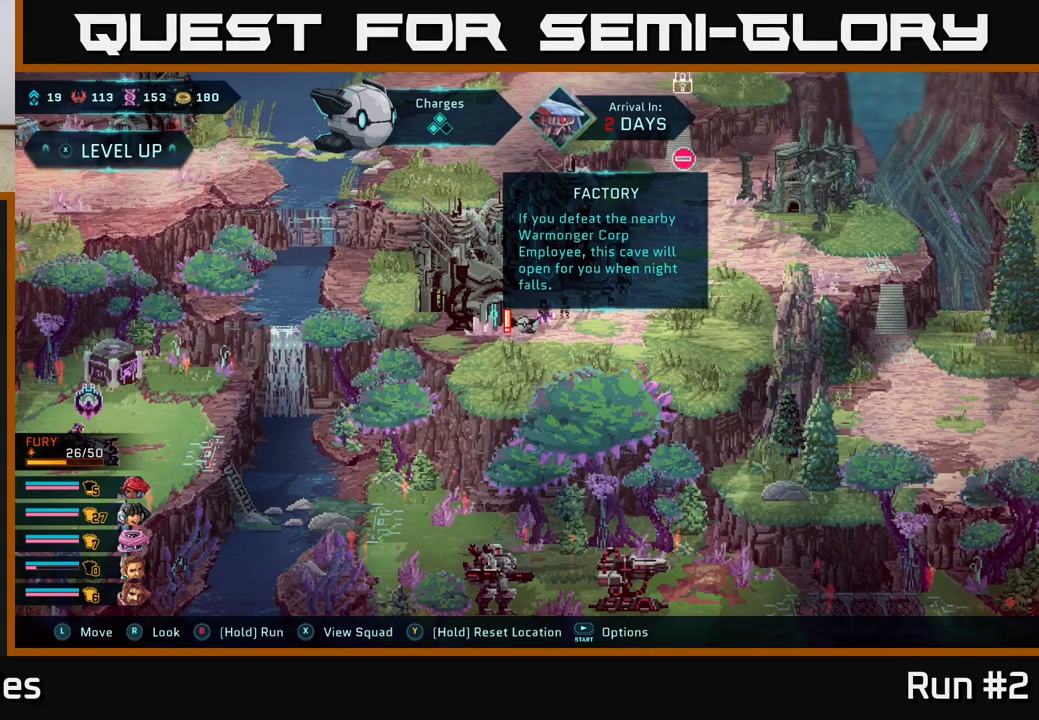
{"buttons": [], "left_stick": "center", "right_stick": "center", "events": []}
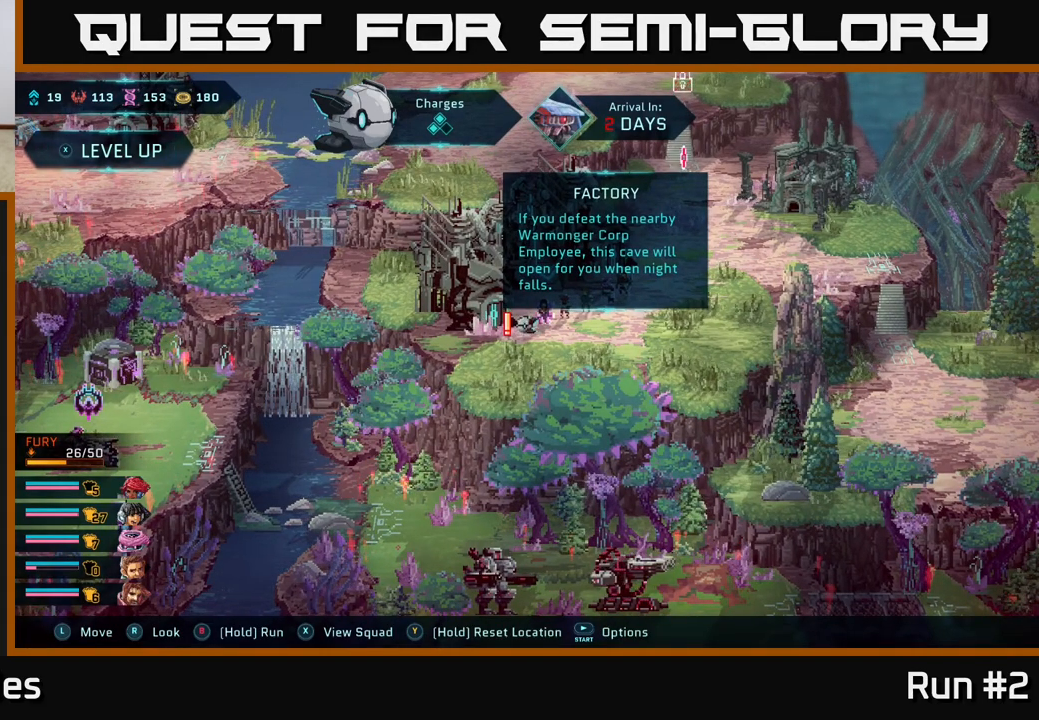
{"buttons": [], "left_stick": "right", "right_stick": "center", "events": [[400, "left_stick", "right"]]}
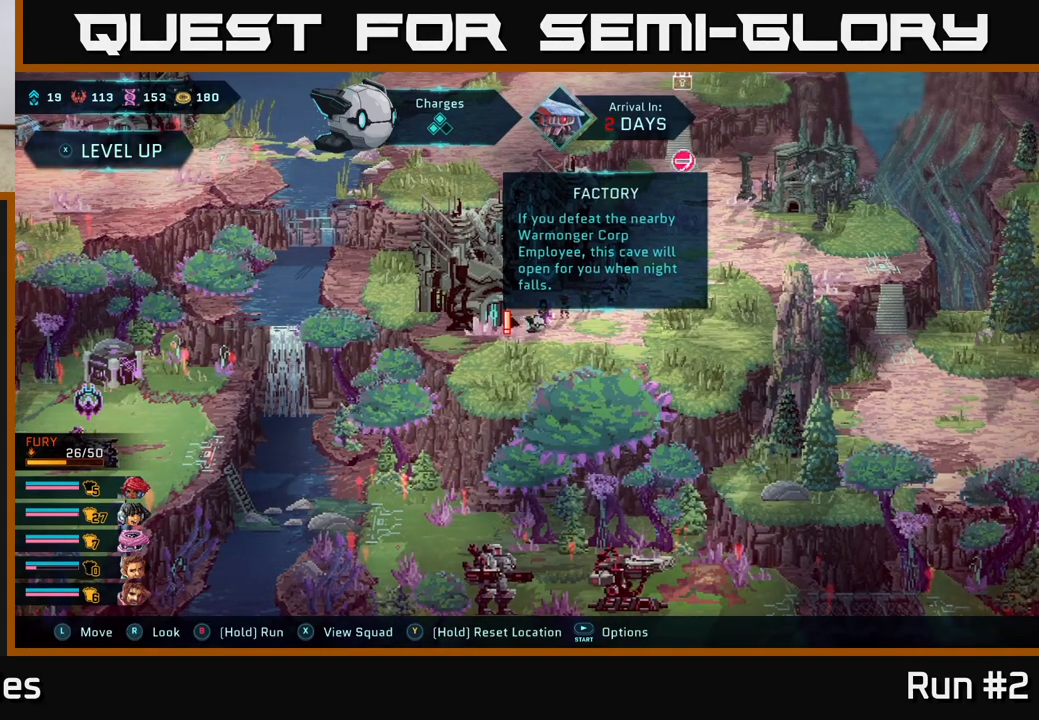
{"buttons": [], "left_stick": "up-right", "right_stick": "center", "events": [[250, "left_stick", "up-right"]]}
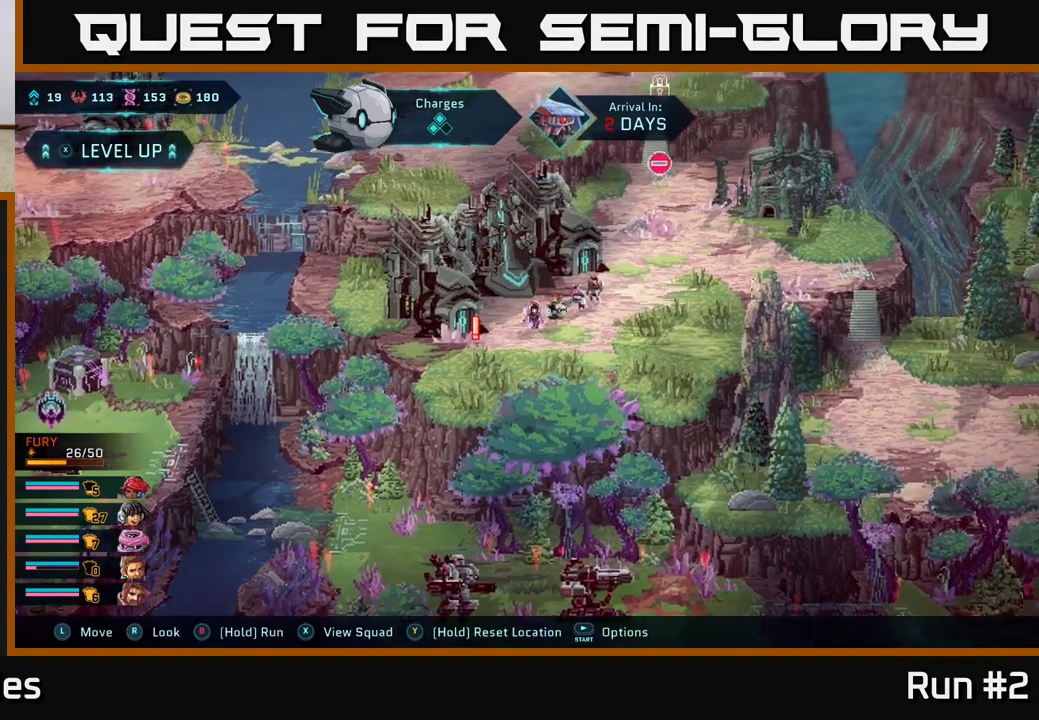
{"buttons": [], "left_stick": "right", "right_stick": "center", "events": [[67, "left_stick", "right"], [183, "left_stick", "down-right"], [367, "left_stick", "right"]]}
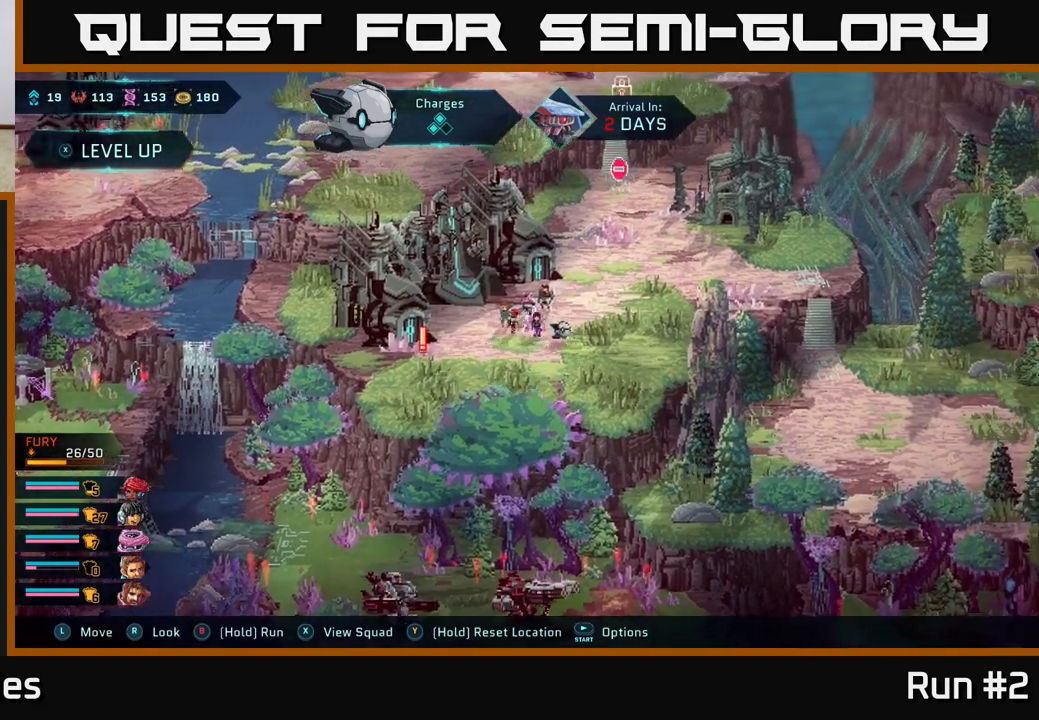
{"buttons": [], "left_stick": "up", "right_stick": "center", "events": [[67, "left_stick", "up-right"], [367, "left_stick", "up"]]}
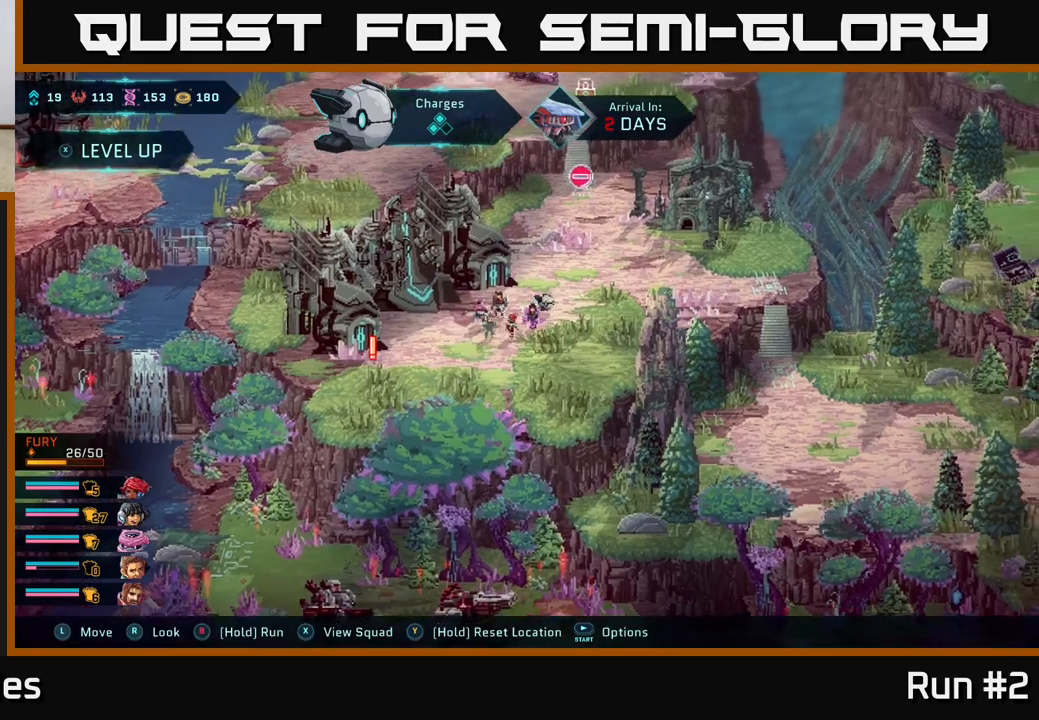
{"buttons": [], "left_stick": "center", "right_stick": "up", "events": [[183, "right_stick", "up"], [217, "left_stick", "center"]]}
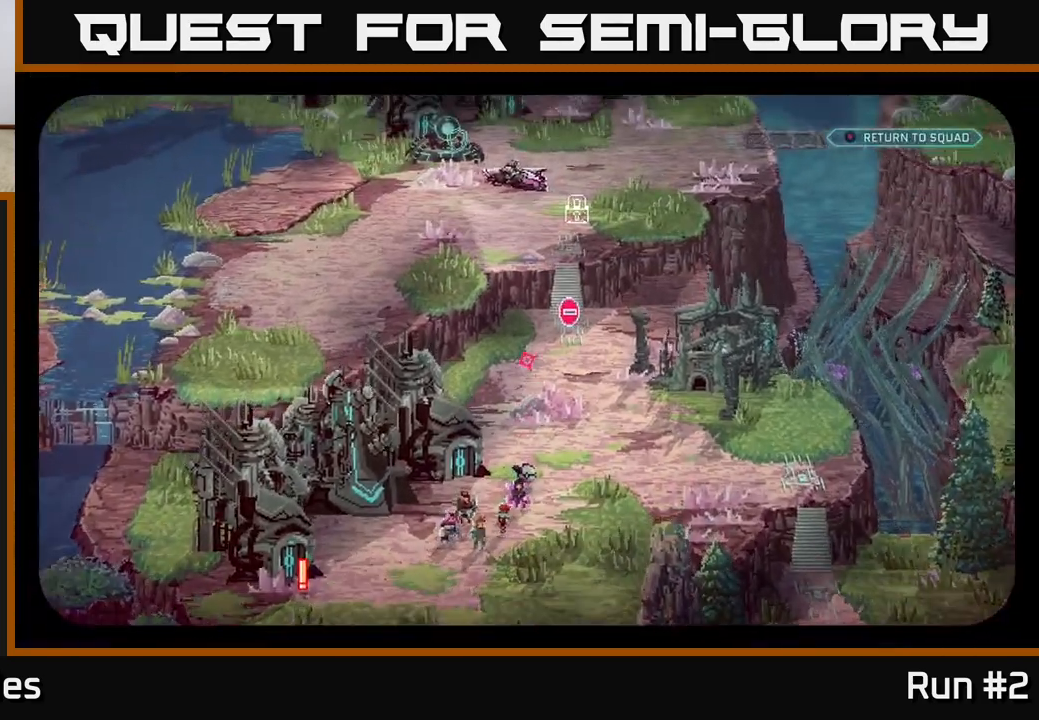
{"buttons": [], "left_stick": "center", "right_stick": "center", "events": [[17, "right_stick", "center"]]}
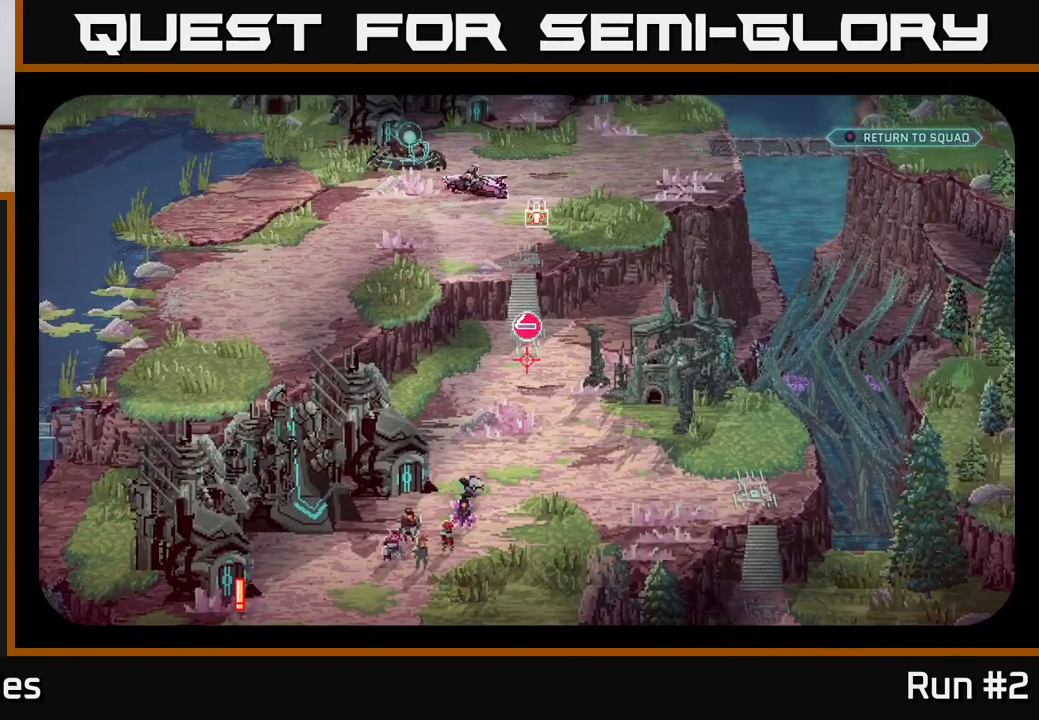
{"buttons": [], "left_stick": "center", "right_stick": "up", "events": [[267, "right_stick", "up"]]}
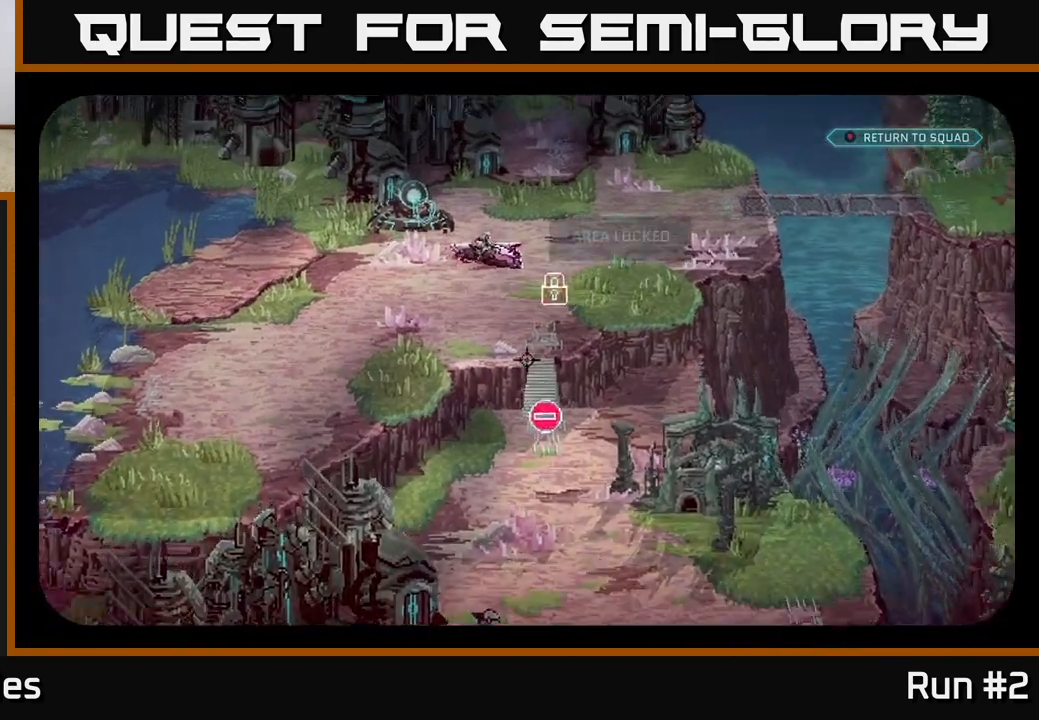
{"buttons": [], "left_stick": "center", "right_stick": "down-left", "events": [[67, "right_stick", "center"], [450, "right_stick", "down-left"]]}
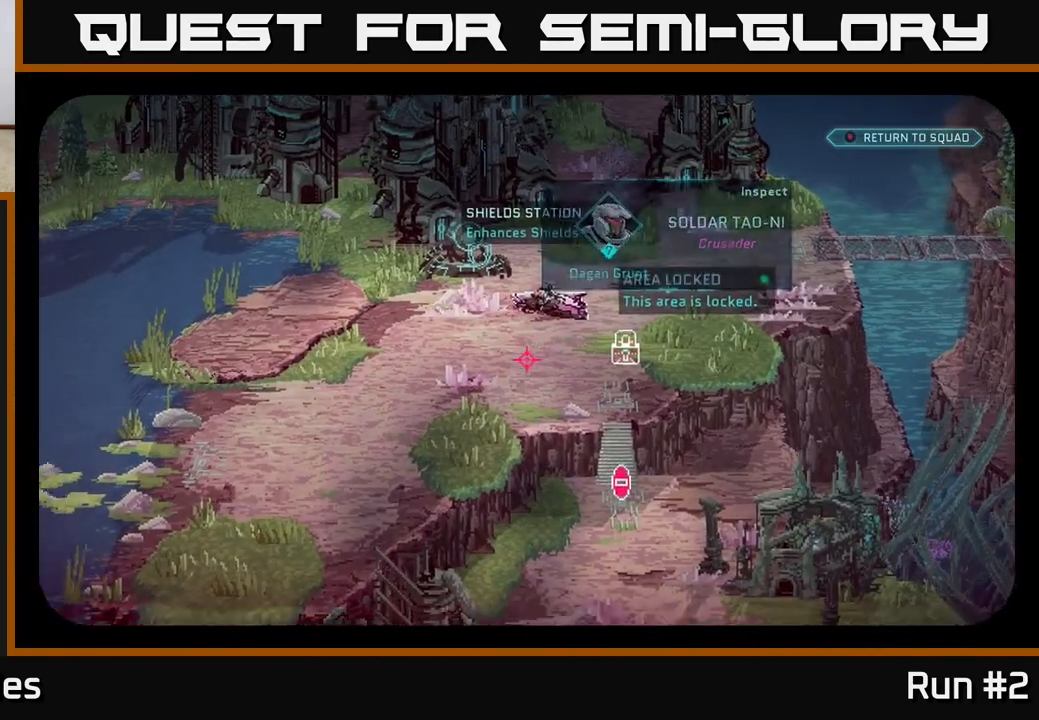
{"buttons": [], "left_stick": "center", "right_stick": "down-right", "events": [[467, "right_stick", "down-right"]]}
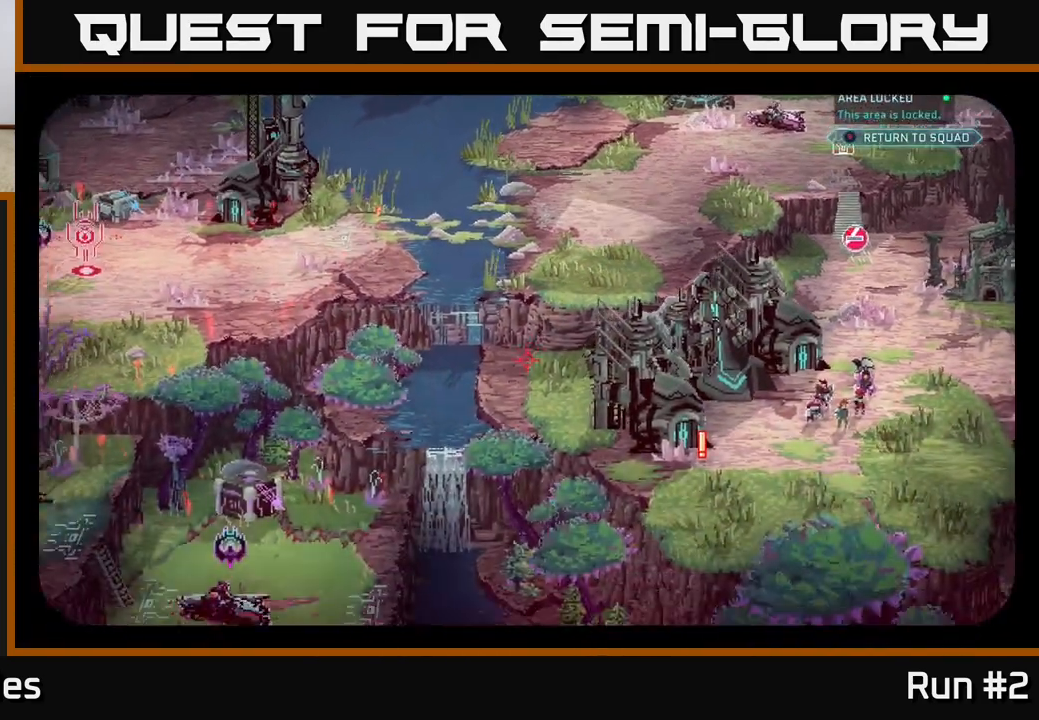
{"buttons": [], "left_stick": "down", "right_stick": "center", "events": [[183, "right_stick", "center"], [433, "left_stick", "down"]]}
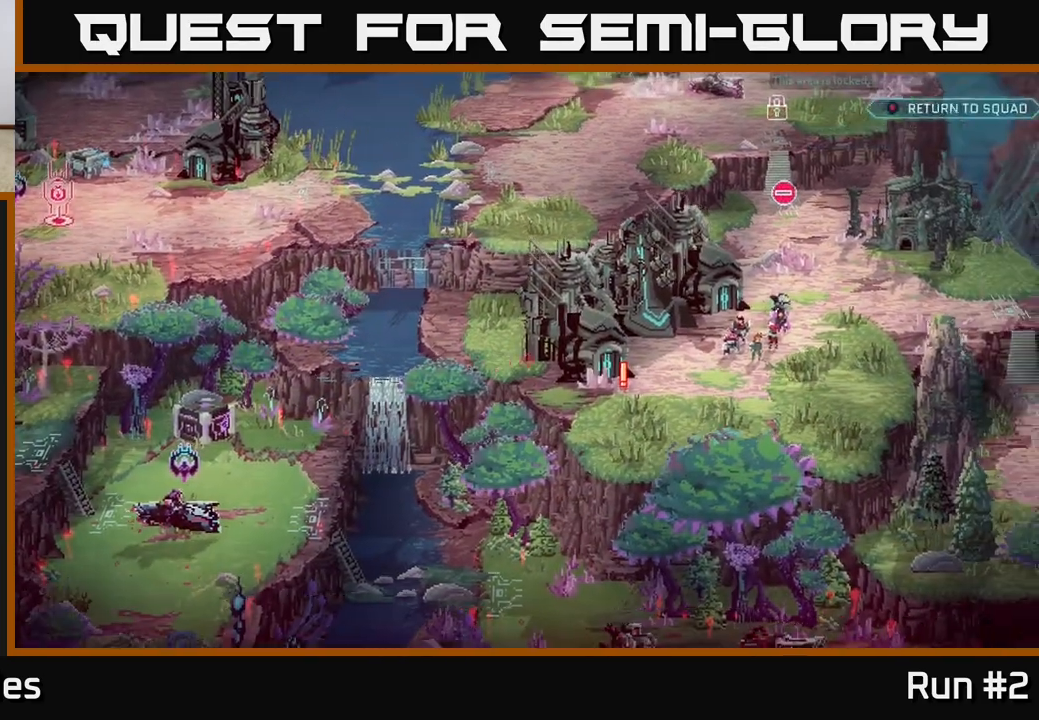
{"buttons": [], "left_stick": "down-left", "right_stick": "center", "events": [[183, "left_stick", "down-left"]]}
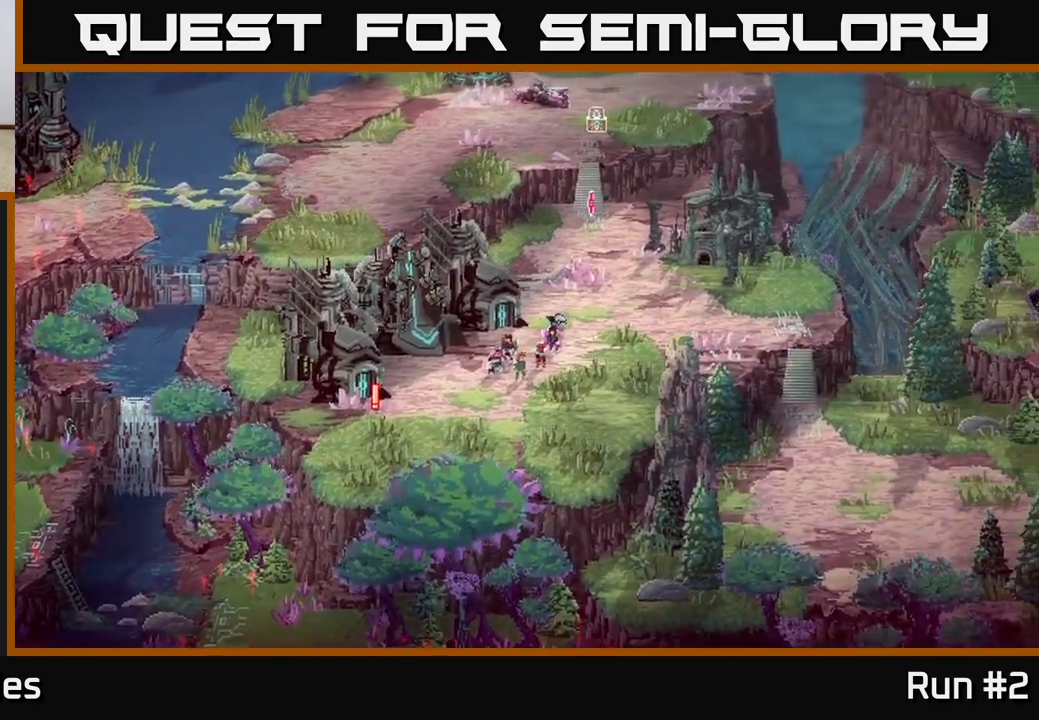
{"buttons": [], "left_stick": "down", "right_stick": "center", "events": [[250, "left_stick", "down-right"], [400, "left_stick", "down"]]}
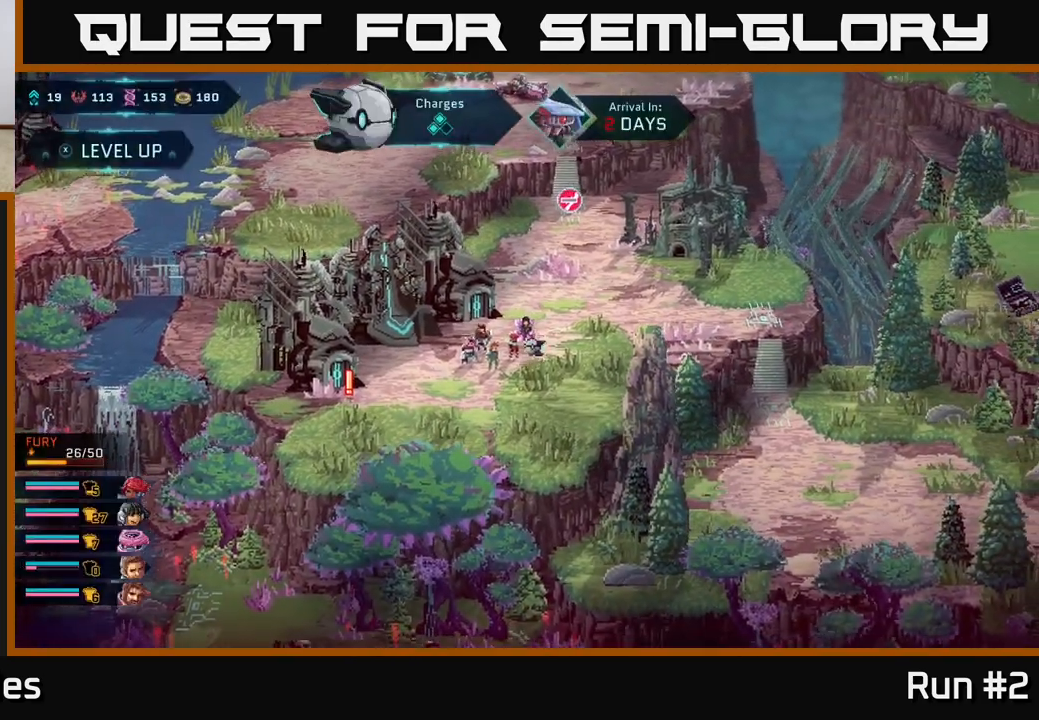
{"buttons": [], "left_stick": "down-left", "right_stick": "center", "events": [[17, "left_stick", "down-left"]]}
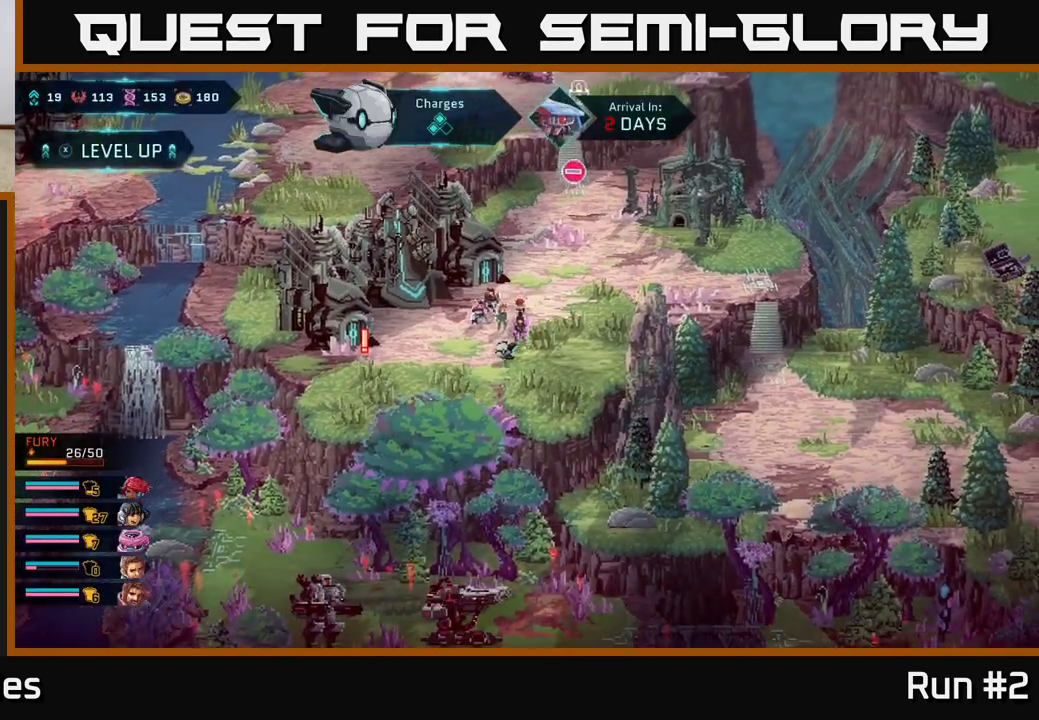
{"buttons": [], "left_stick": "up-left", "right_stick": "center", "events": [[250, "left_stick", "left"], [400, "left_stick", "up-left"]]}
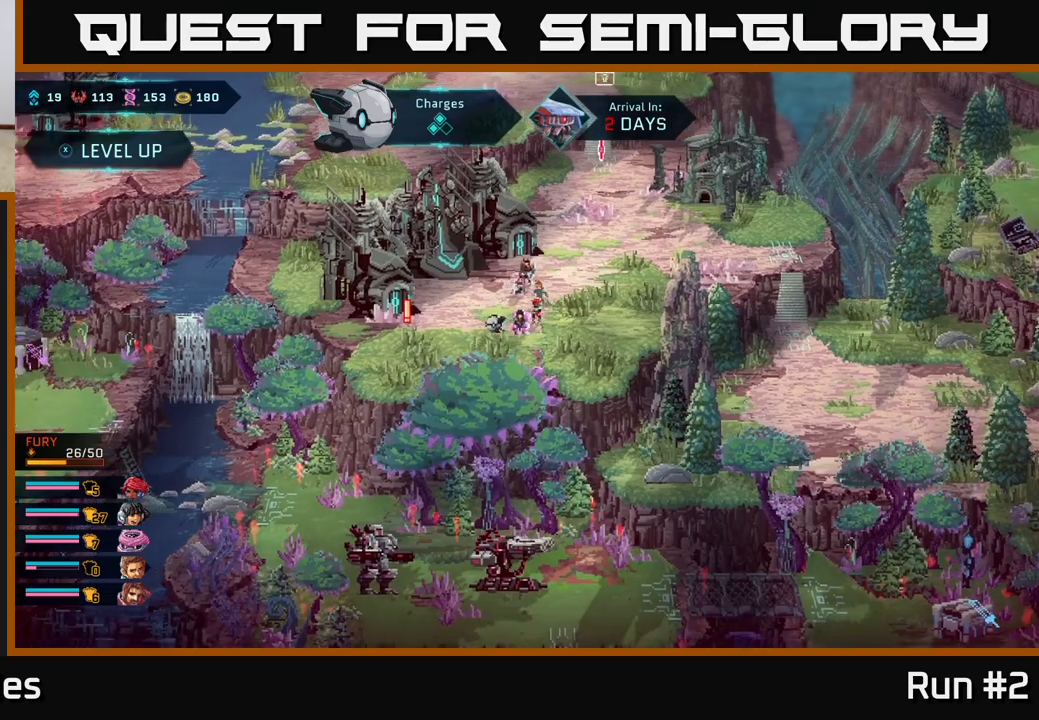
{"buttons": [], "left_stick": "center", "right_stick": "center", "events": [[117, "left_stick", "center"], [200, "right_stick", "up-right"], [433, "right_stick", "center"]]}
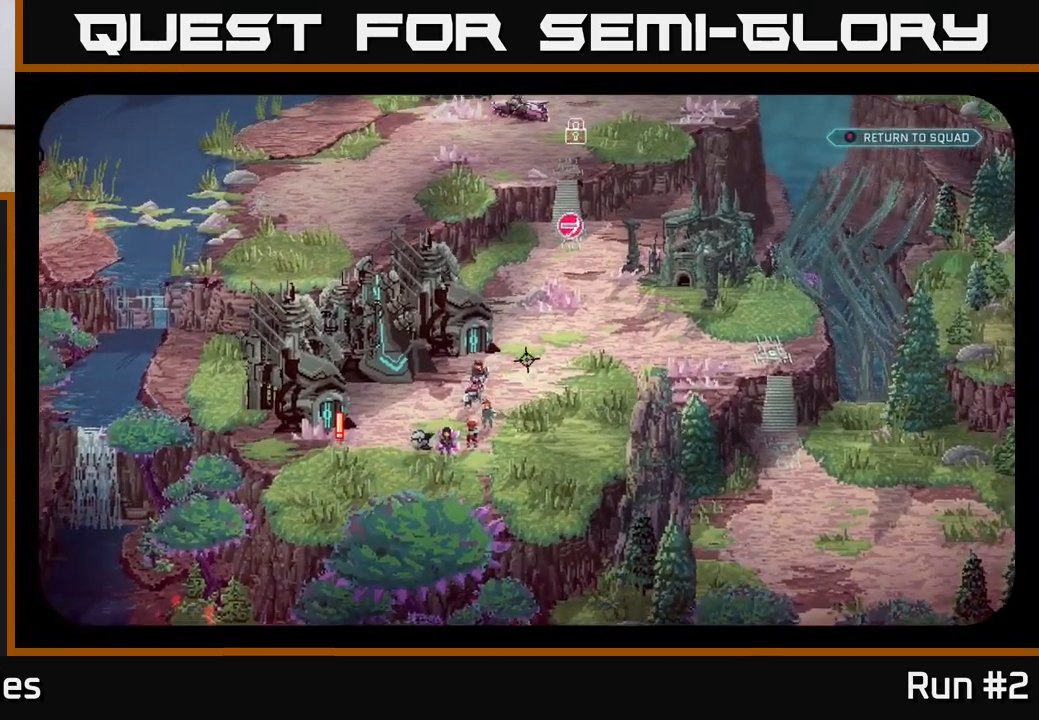
{"buttons": [], "left_stick": "center", "right_stick": "center", "events": []}
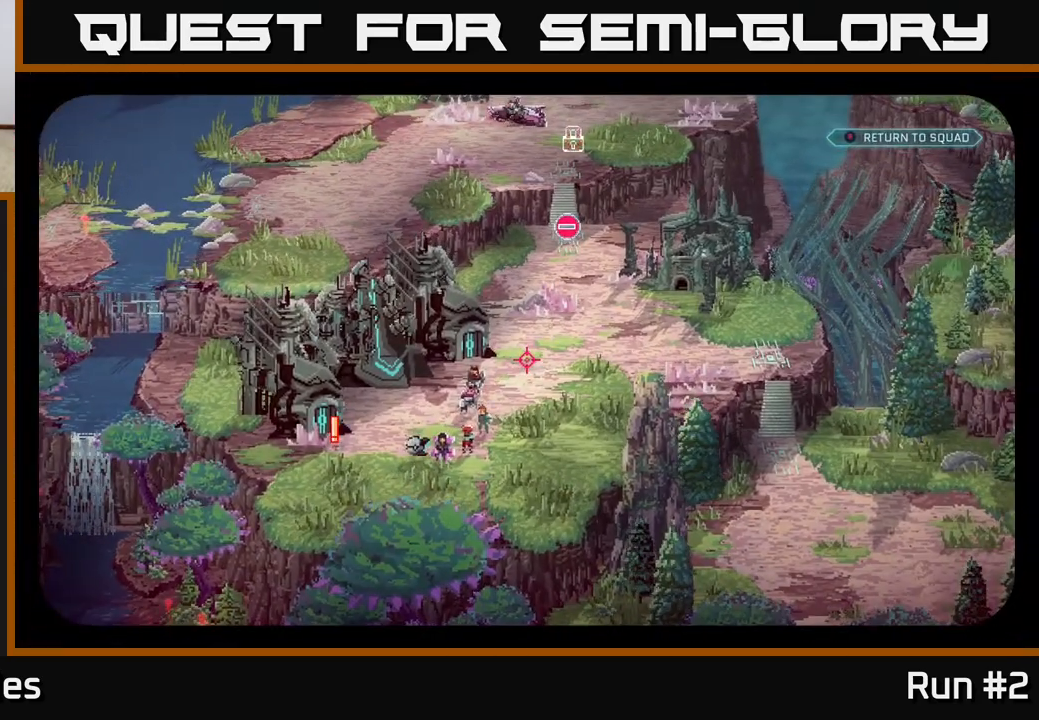
{"buttons": [], "left_stick": "center", "right_stick": "up", "events": [[200, "right_stick", "up"]]}
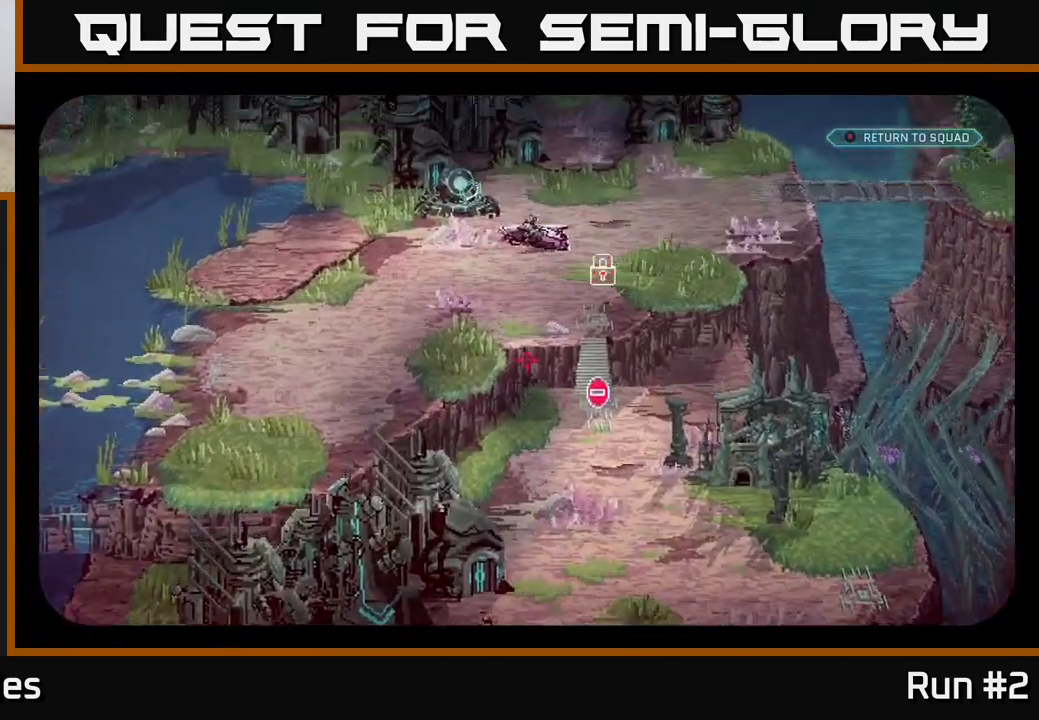
{"buttons": [], "left_stick": "center", "right_stick": "down", "events": [[17, "right_stick", "center"], [150, "right_stick", "down-left"], [467, "right_stick", "down"]]}
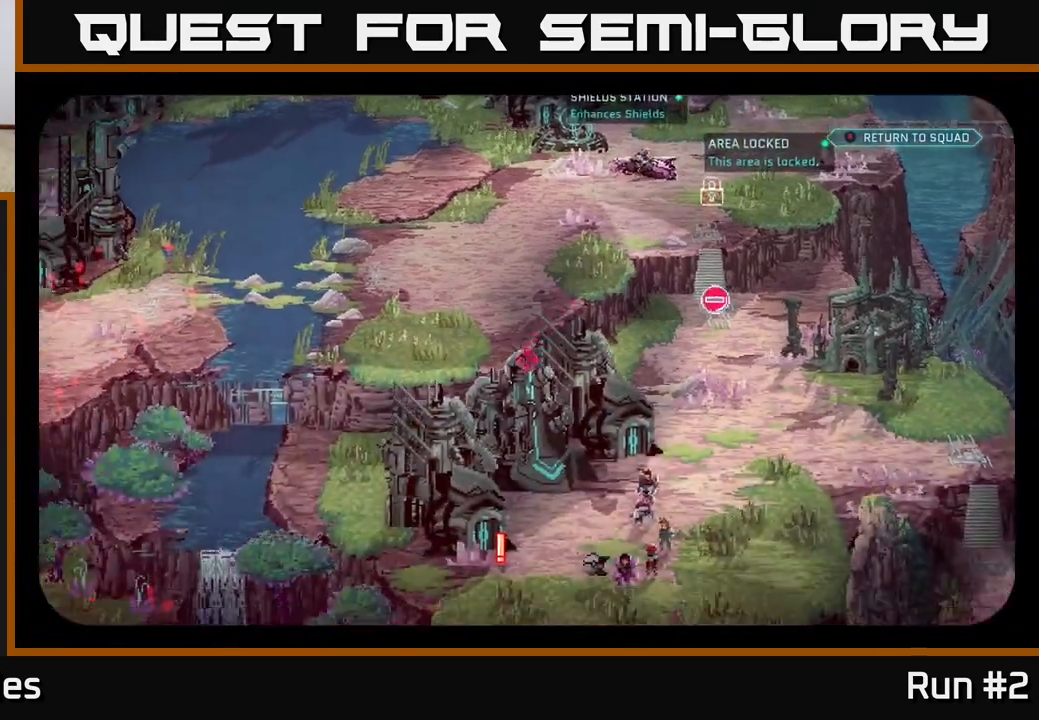
{"buttons": [], "left_stick": "center", "right_stick": "center", "events": [[233, "right_stick", "center"]]}
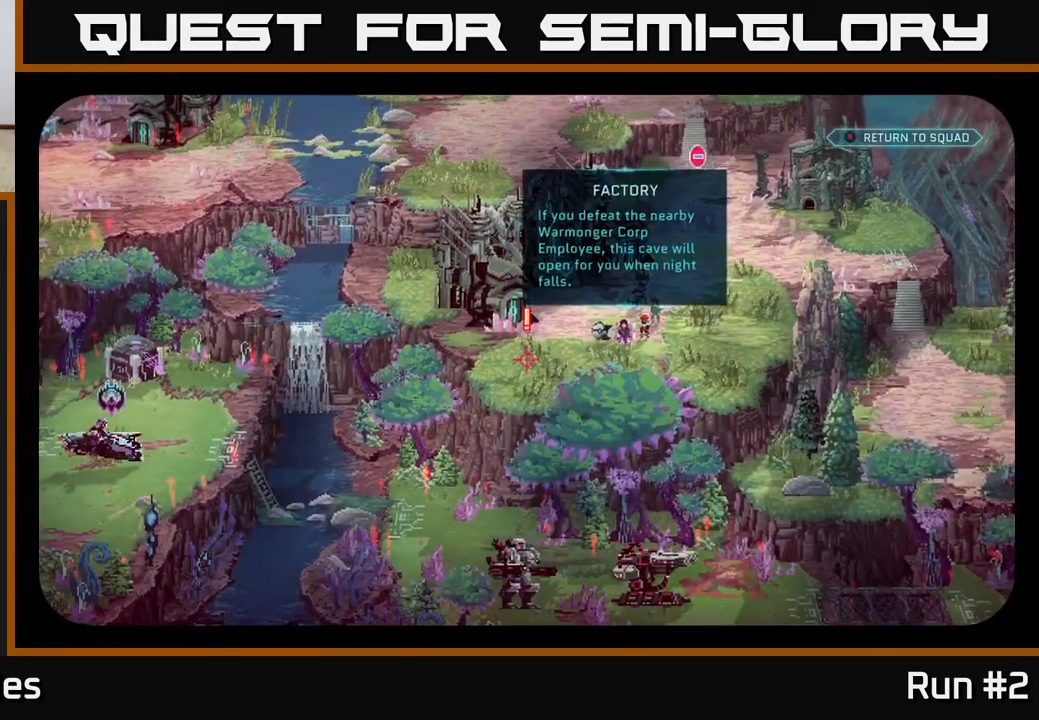
{"buttons": [], "left_stick": "center", "right_stick": "down", "events": [[233, "right_stick", "down-left"], [450, "right_stick", "down"]]}
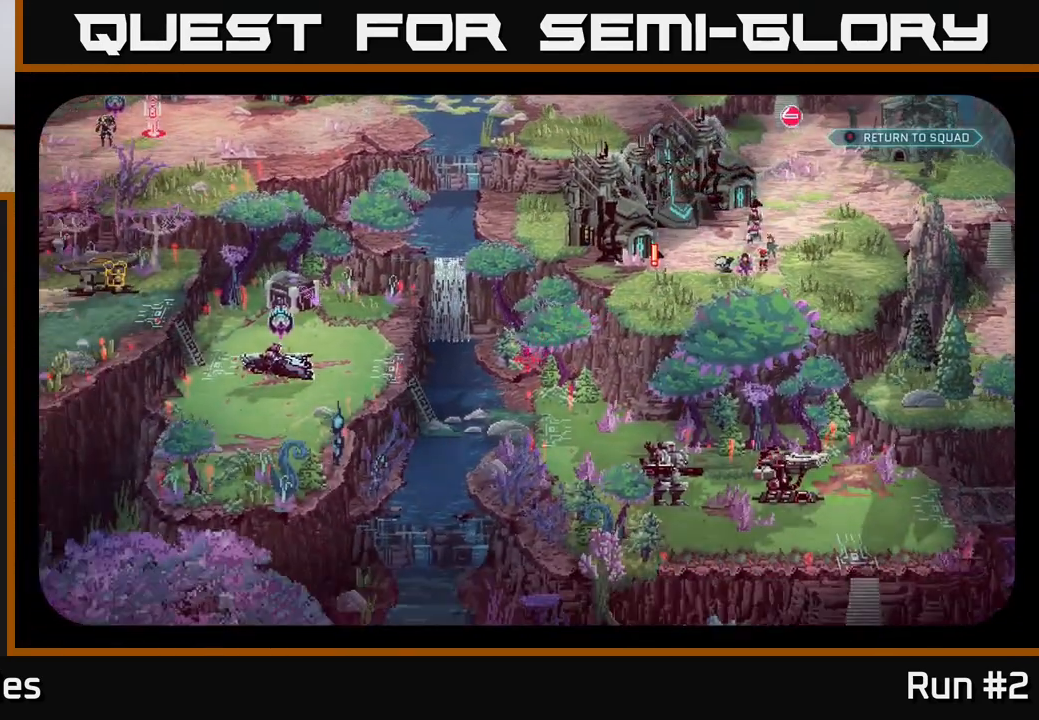
{"buttons": [], "left_stick": "center", "right_stick": "center", "events": [[100, "right_stick", "right"], [383, "right_stick", "center"]]}
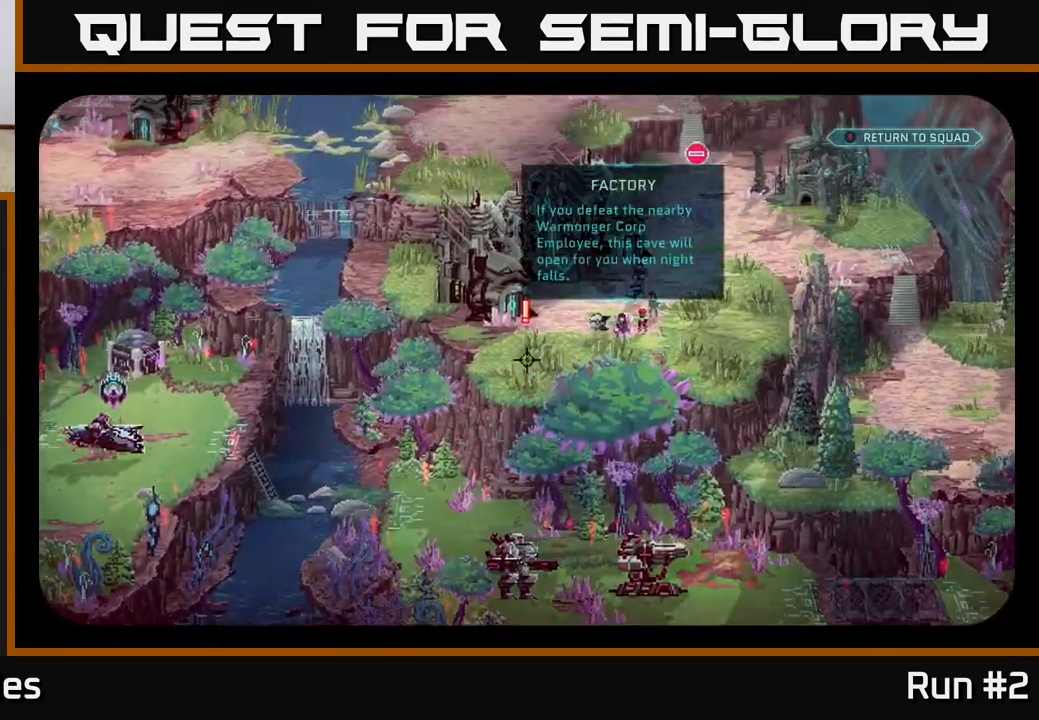
{"buttons": [], "left_stick": "center", "right_stick": "down-left", "events": [[267, "right_stick", "down-left"]]}
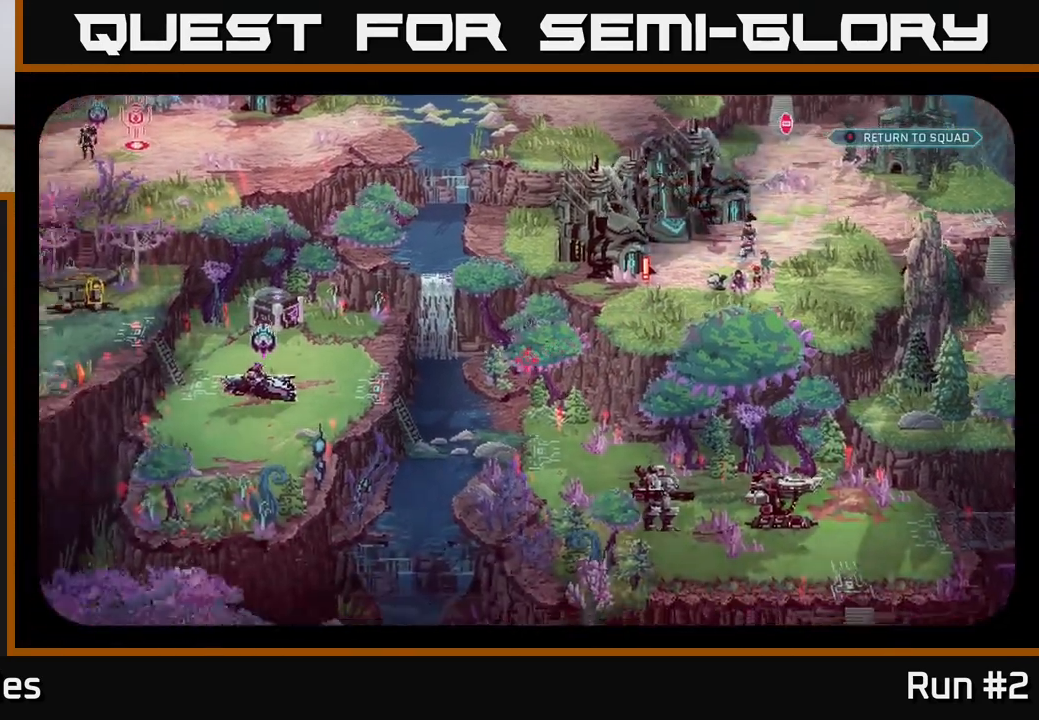
{"buttons": [], "left_stick": "center", "right_stick": "center", "events": [[17, "right_stick", "center"]]}
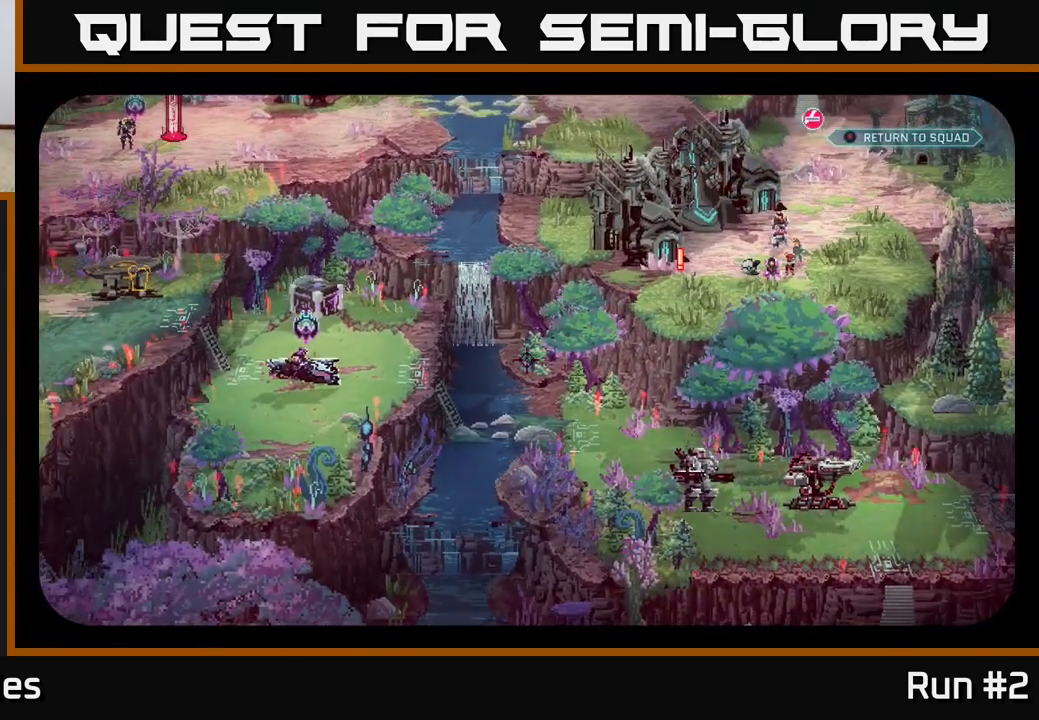
{"buttons": [], "left_stick": "center", "right_stick": "center", "events": [[450, "B", "down"], [500, "B", "up"]]}